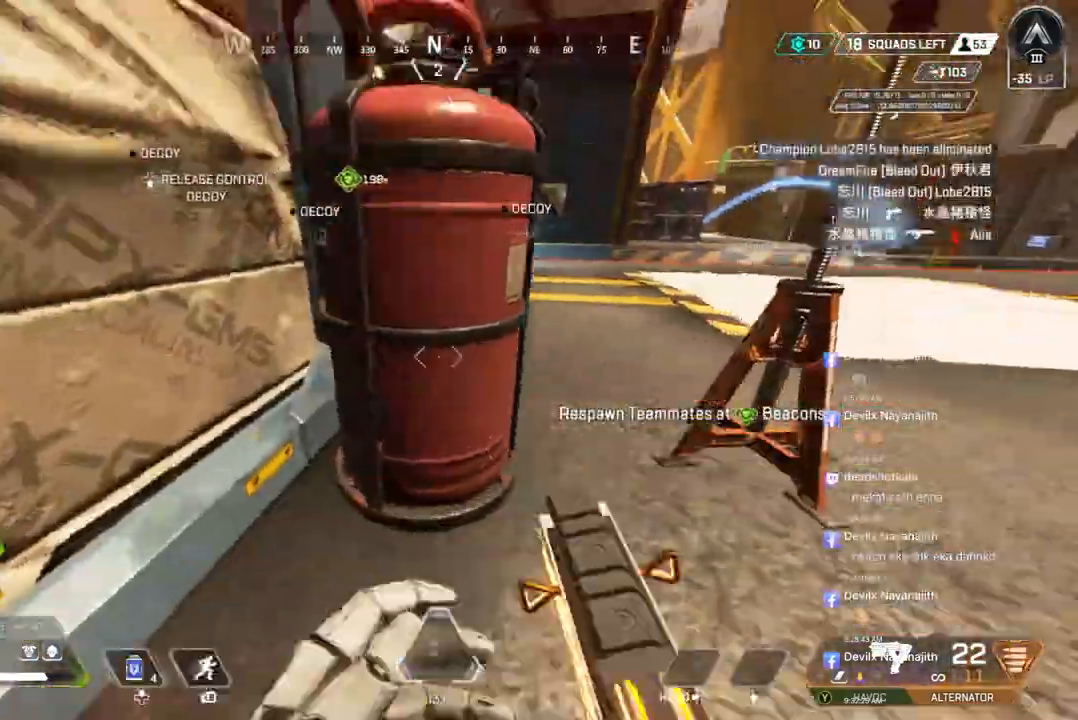
Gameplay with a controller (Xbox layout); each line is a JSON object with the inputs held at the frame after it (dt_ms = milliseconds from this image to that frame). "events" lists button and stick changes between this image and that frame as [ms after this image, input, new state], when the widget could be followed in between. Not read: HOME L3.
{"dt_ms": 500, "buttons": ["B"], "left_stick": "left", "right_stick": "center", "events": [[67, "left_stick", "up-left"], [400, "right_stick", "up-right"], [433, "left_stick", "left"], [467, "right_stick", "center"]]}
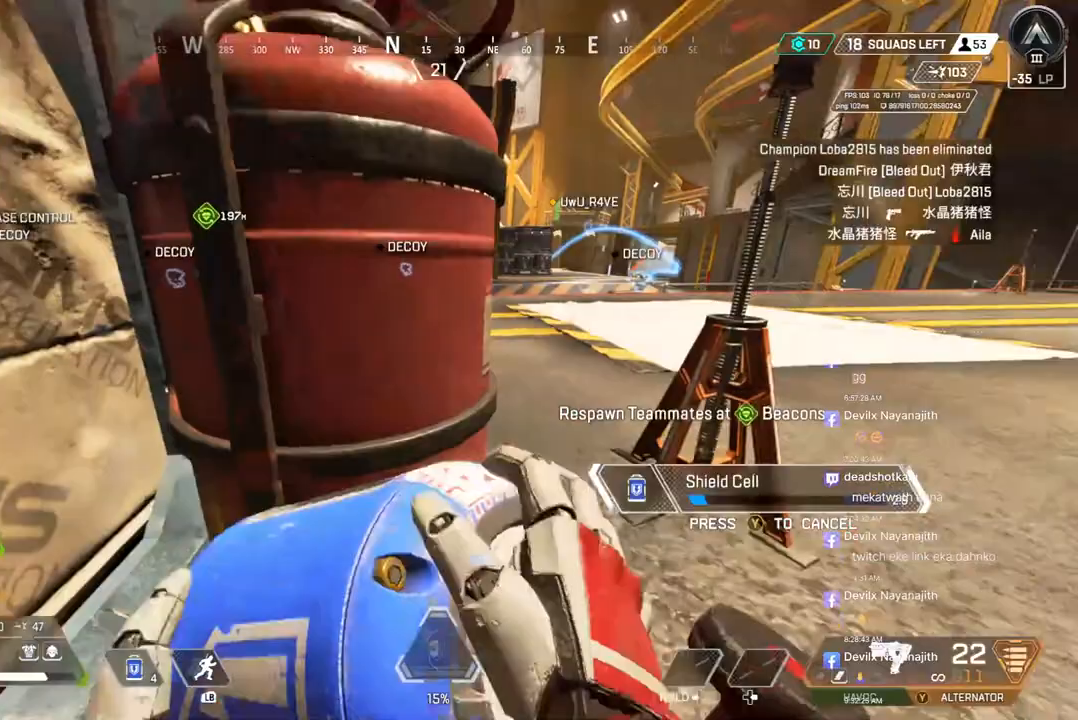
{"dt_ms": 500, "buttons": [], "left_stick": "down", "right_stick": "center", "events": [[133, "right_stick", "up-right"], [233, "left_stick", "down"], [267, "right_stick", "center"], [333, "B", "up"], [433, "right_stick", "up-left"], [500, "right_stick", "center"]]}
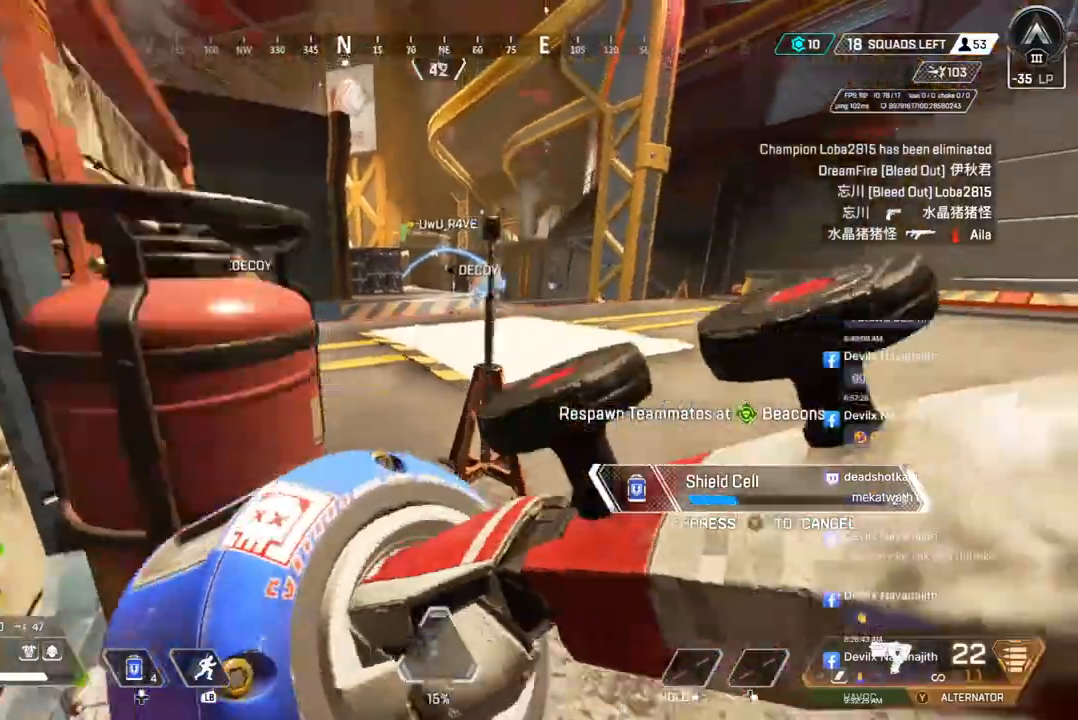
{"dt_ms": 500, "buttons": ["B"], "left_stick": "left", "right_stick": "up-right", "events": [[100, "left_stick", "right"], [267, "B", "down"], [267, "left_stick", "up-left"], [333, "left_stick", "left"], [500, "right_stick", "up-right"]]}
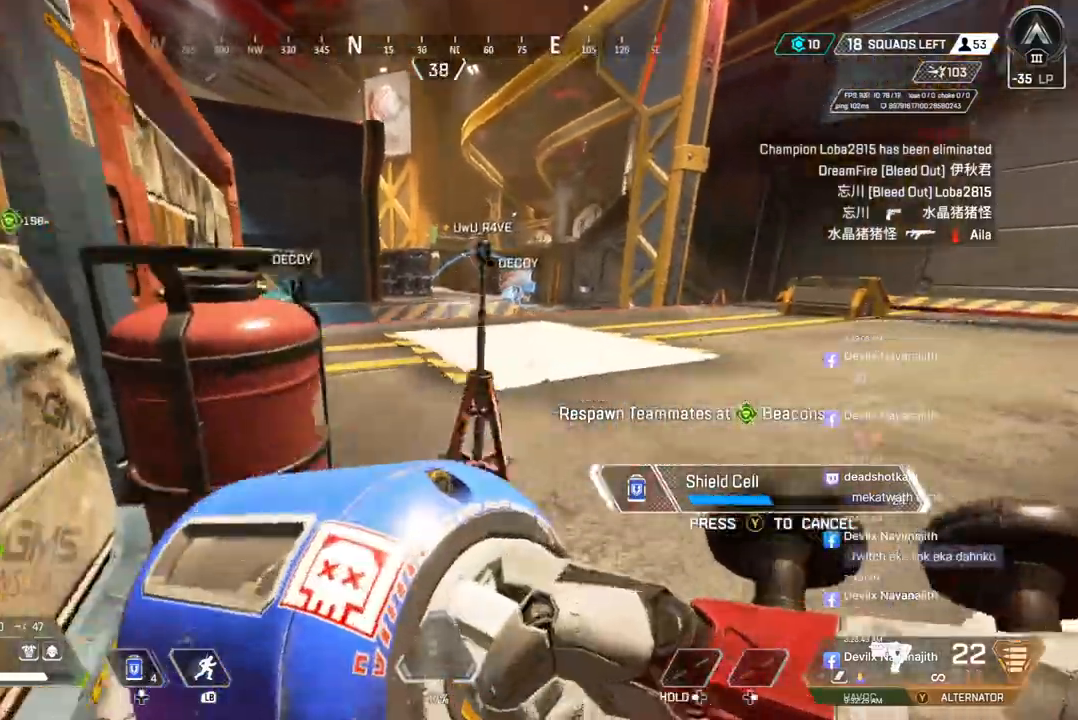
{"dt_ms": 500, "buttons": [], "left_stick": "right", "right_stick": "center", "events": [[133, "right_stick", "center"], [200, "right_stick", "up-left"], [233, "left_stick", "up"], [367, "B", "up"], [367, "right_stick", "center"], [433, "left_stick", "right"]]}
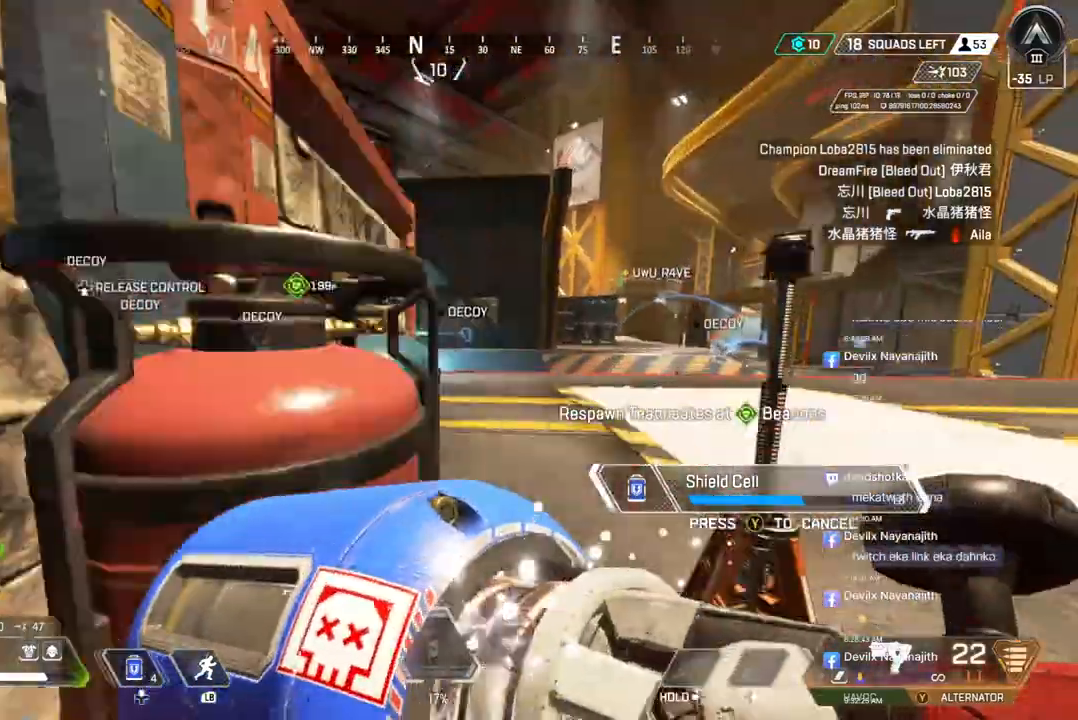
{"dt_ms": 500, "buttons": [], "left_stick": "down-left", "right_stick": "up-left", "events": [[100, "left_stick", "down"], [367, "left_stick", "down-left"], [467, "right_stick", "up-left"]]}
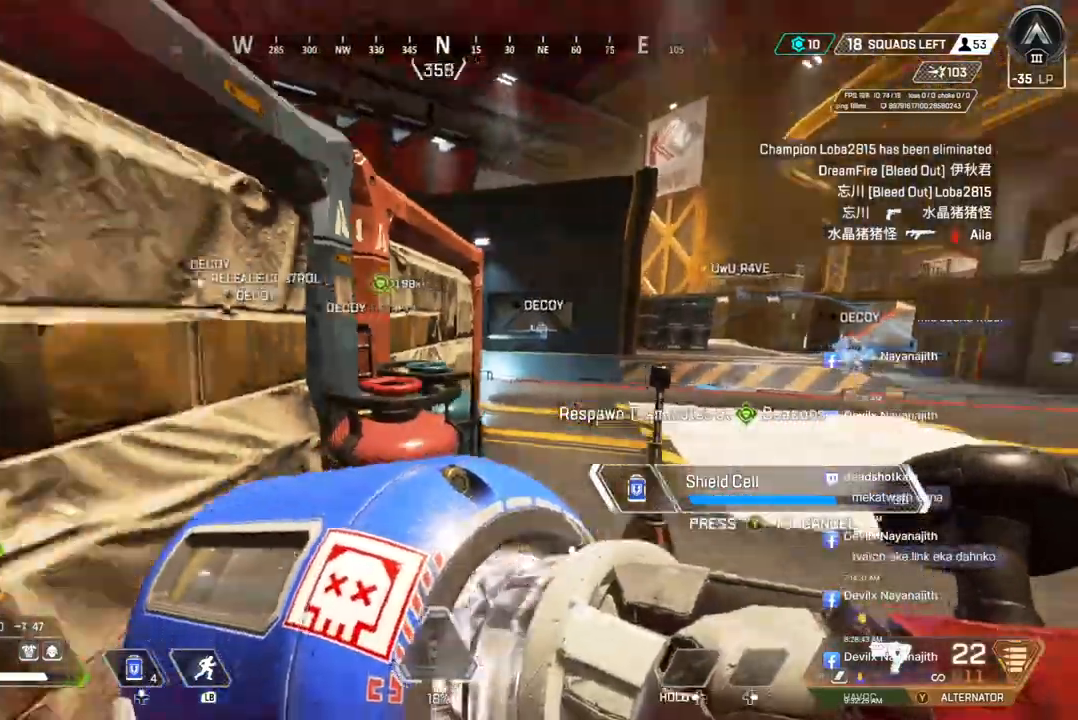
{"dt_ms": 500, "buttons": [], "left_stick": "up-right", "right_stick": "center", "events": [[133, "right_stick", "center"], [233, "left_stick", "right"], [333, "left_stick", "up-right"], [333, "right_stick", "up-left"], [433, "right_stick", "center"]]}
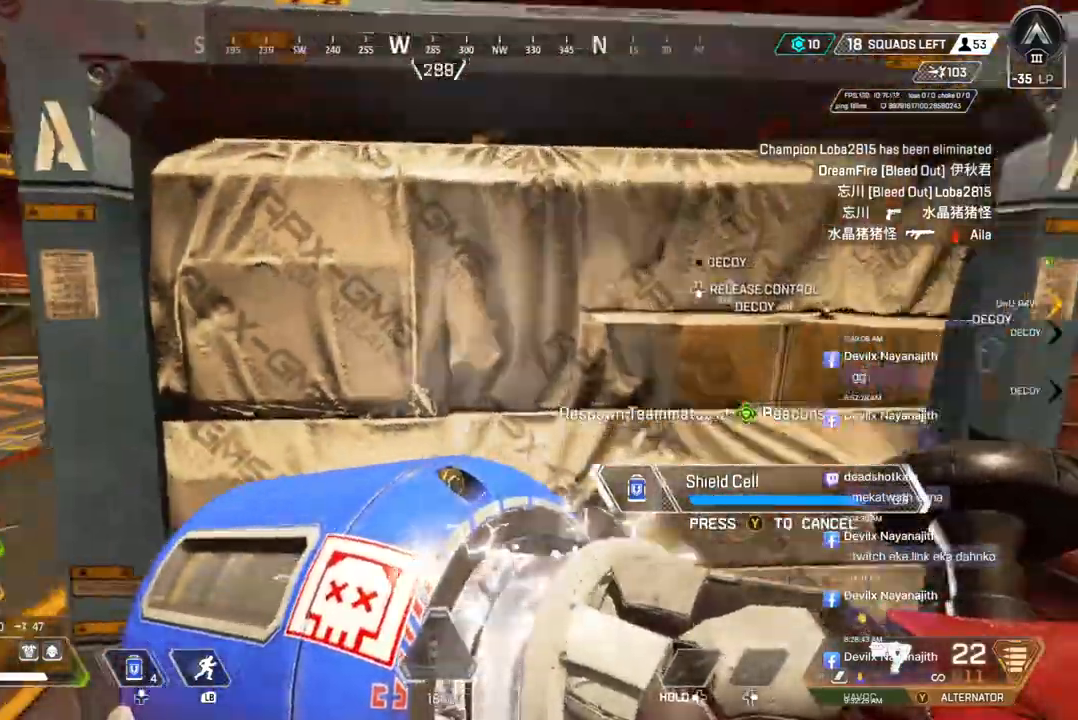
{"dt_ms": 500, "buttons": [], "left_stick": "up", "right_stick": "center", "events": [[67, "left_stick", "left"], [200, "right_stick", "left"], [300, "right_stick", "center"], [500, "left_stick", "up"]]}
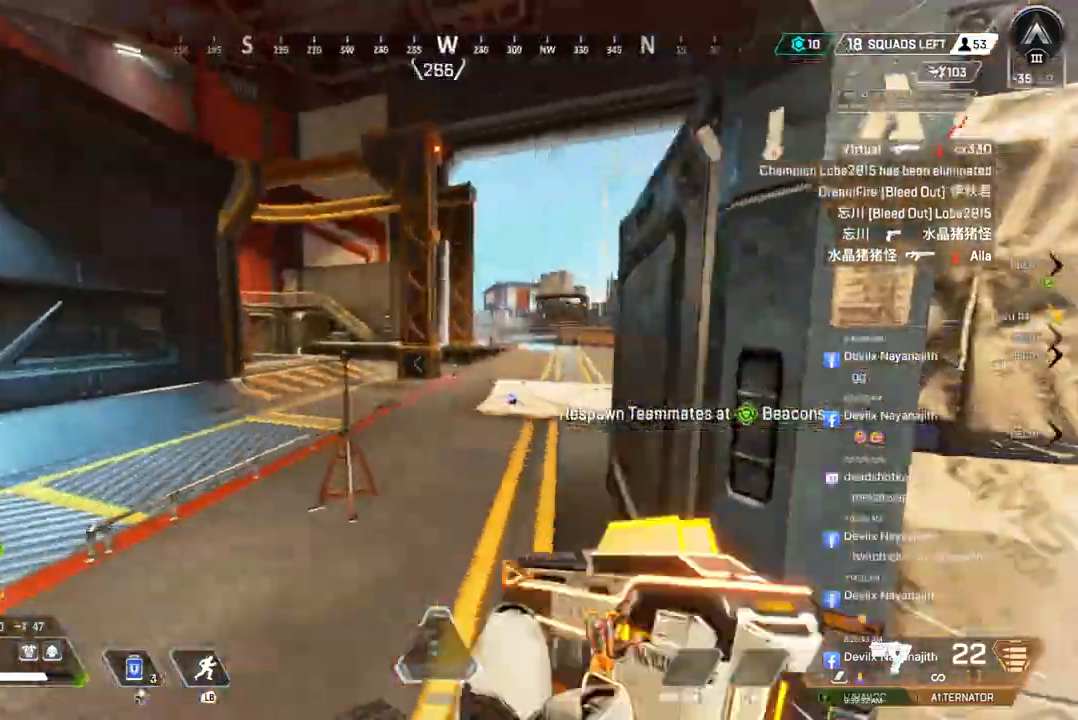
{"dt_ms": 500, "buttons": [], "left_stick": "up", "right_stick": "center", "events": [[200, "right_stick", "up-right"], [267, "right_stick", "center"]]}
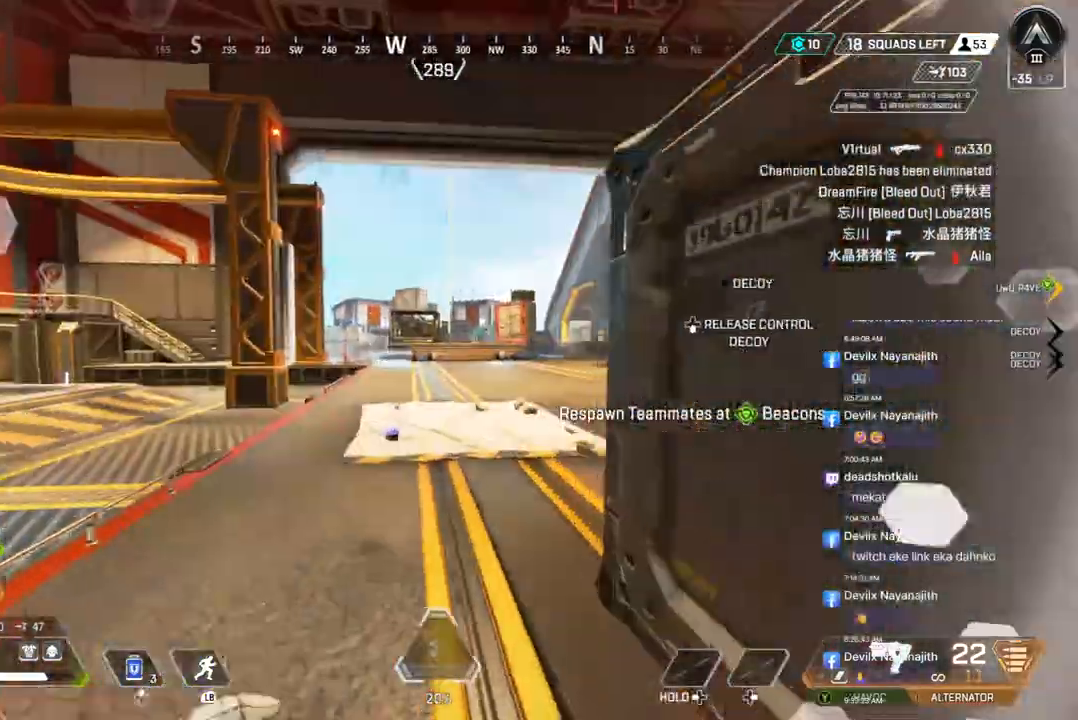
{"dt_ms": 500, "buttons": [], "left_stick": "left", "right_stick": "center", "events": [[100, "left_stick", "center"], [167, "L2", "down"], [167, "left_stick", "right"], [233, "left_stick", "left"], [300, "L2", "up"]]}
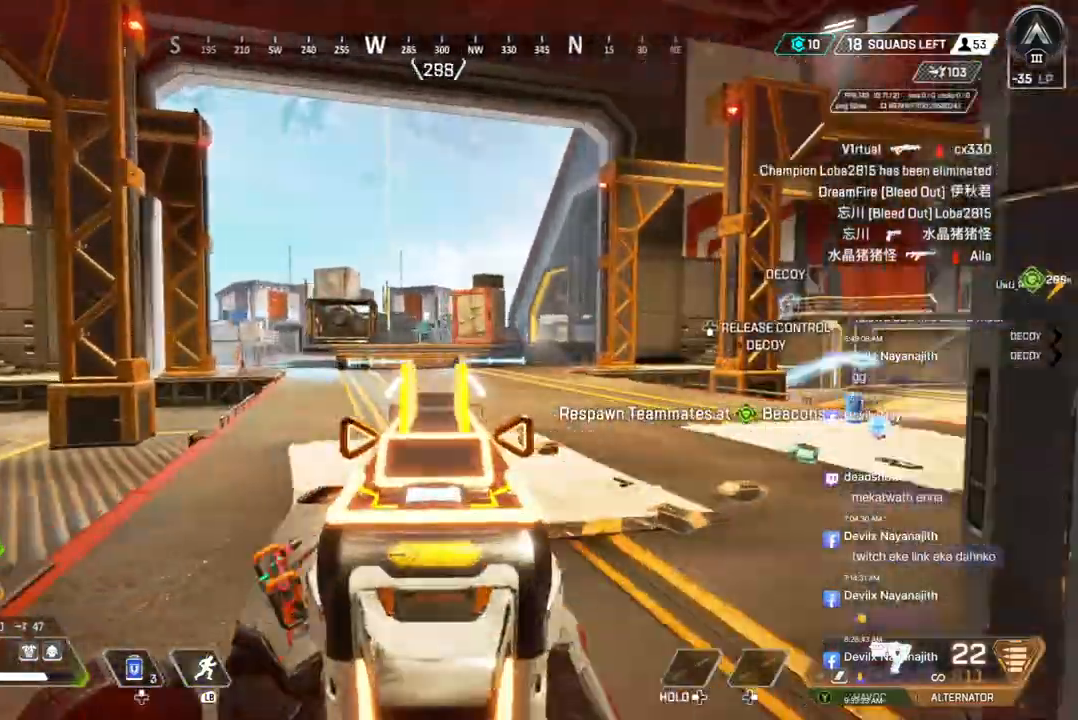
{"dt_ms": 500, "buttons": ["R2"], "left_stick": "right", "right_stick": "center", "events": [[333, "R2", "down"], [333, "left_stick", "right"]]}
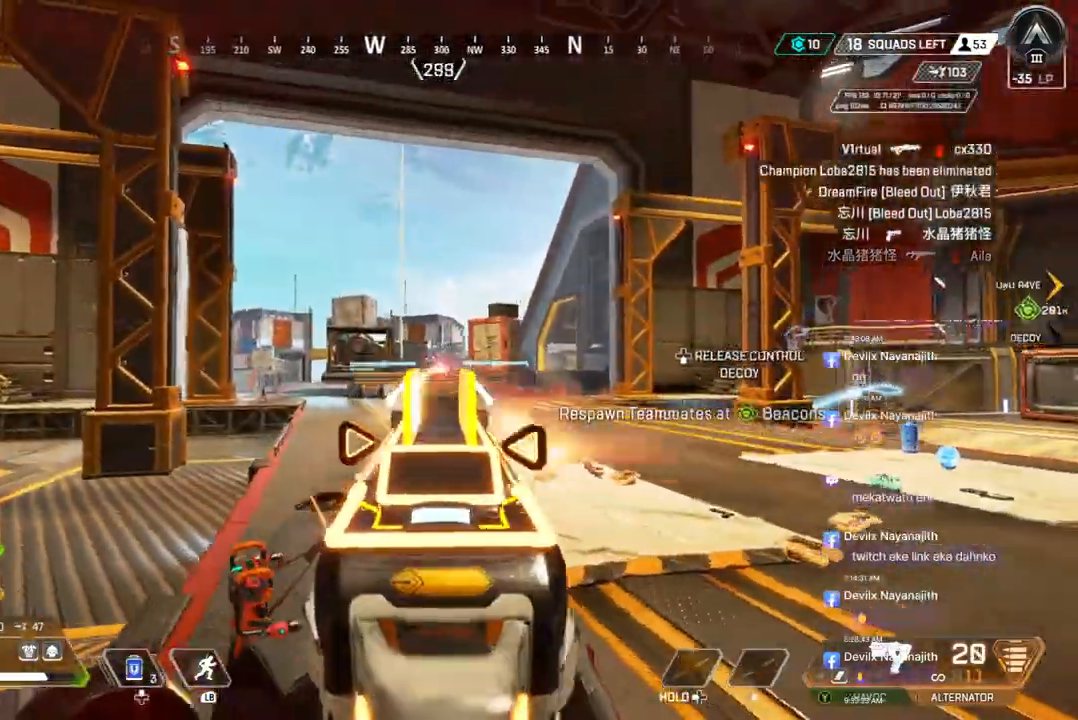
{"dt_ms": 500, "buttons": ["R2"], "left_stick": "right", "right_stick": "center", "events": [[67, "left_stick", "left"], [367, "left_stick", "right"]]}
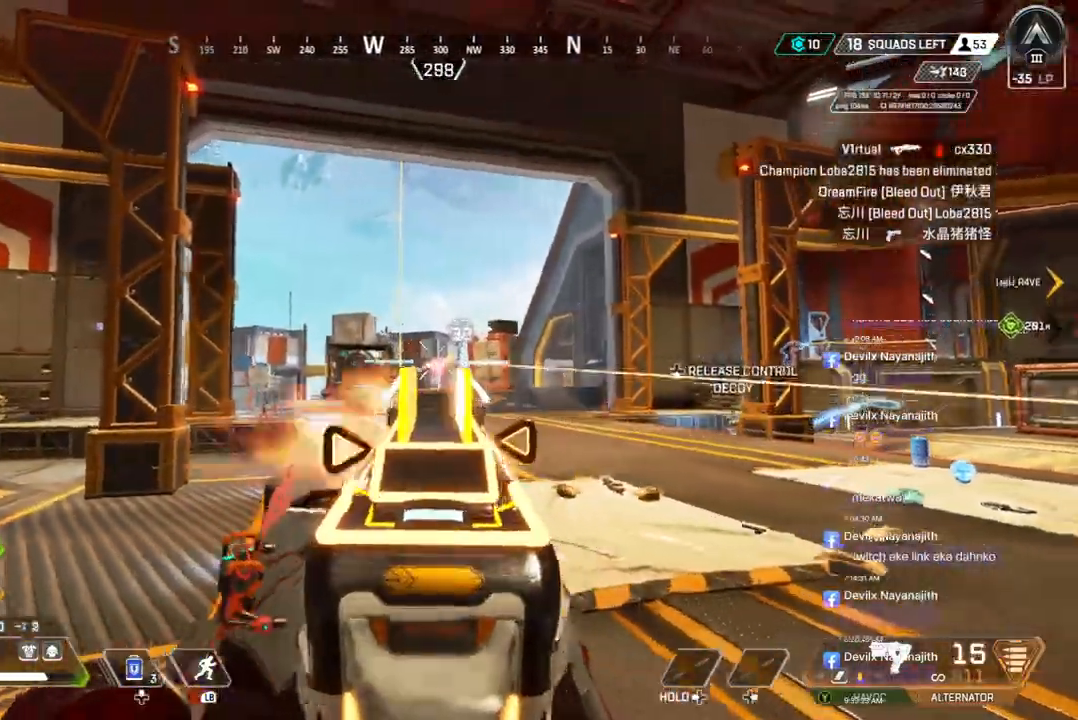
{"dt_ms": 500, "buttons": ["R2"], "left_stick": "left", "right_stick": "center", "events": [[300, "left_stick", "left"]]}
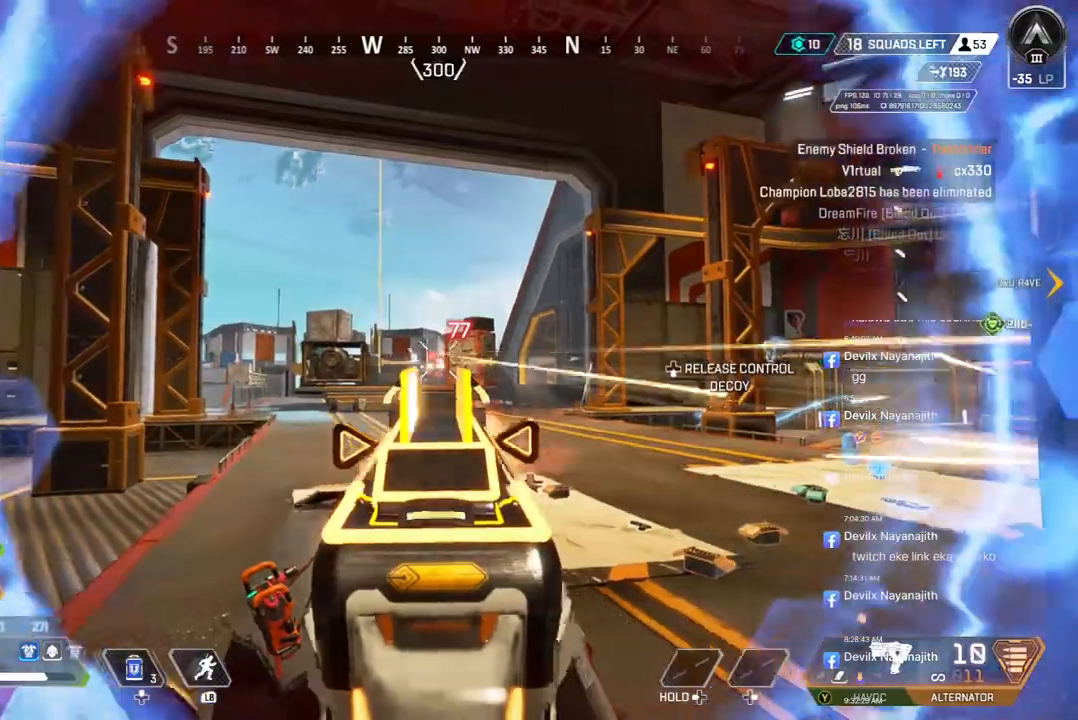
{"dt_ms": 500, "buttons": [], "left_stick": "up", "right_stick": "center", "events": [[300, "L2", "down"], [333, "left_stick", "up"], [367, "R2", "up"], [433, "L2", "up"], [433, "right_stick", "right"], [500, "right_stick", "center"]]}
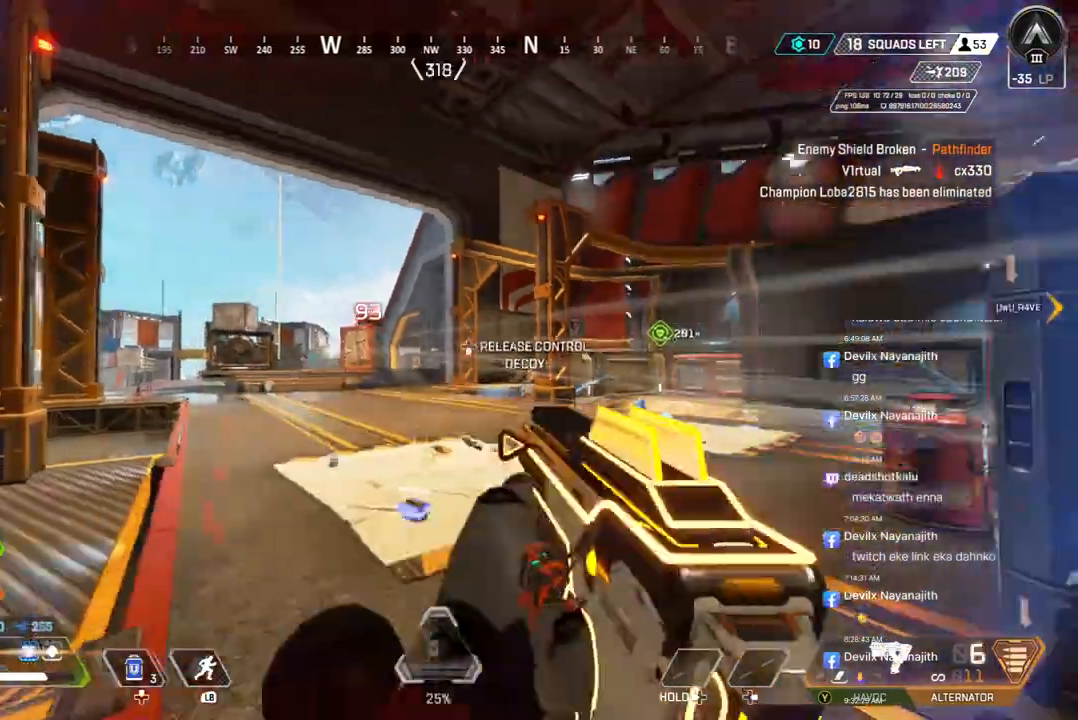
{"dt_ms": 500, "buttons": ["B"], "left_stick": "up", "right_stick": "center", "events": [[67, "right_stick", "up-right"], [133, "right_stick", "center"], [433, "B", "down"]]}
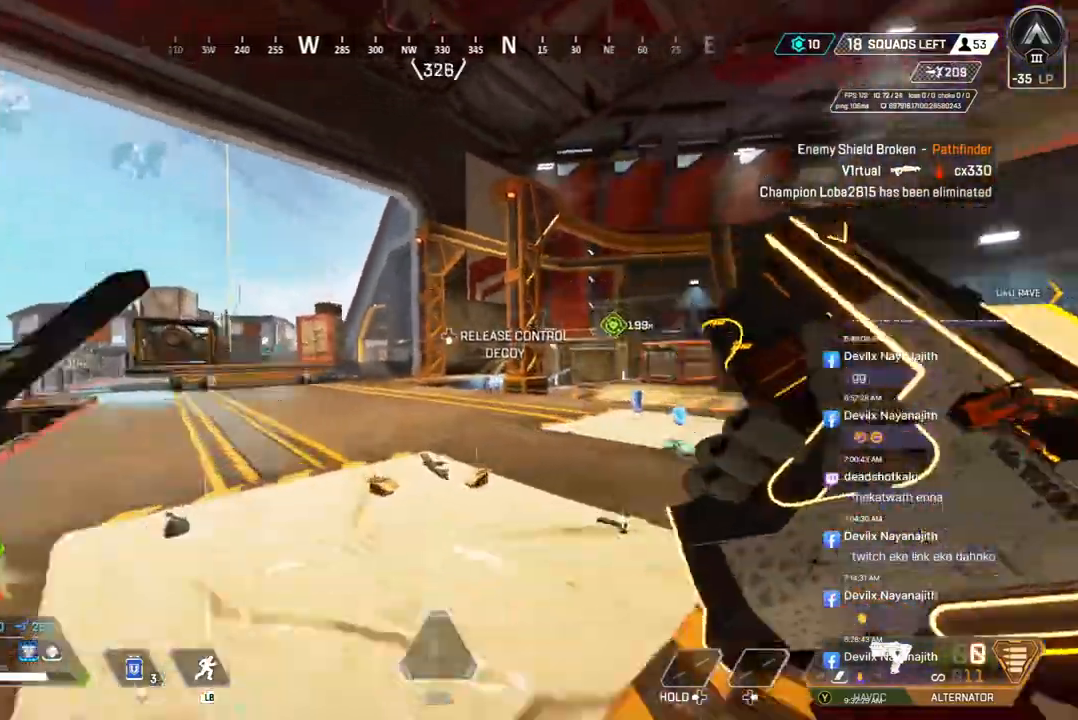
{"dt_ms": 500, "buttons": ["A", "B"], "left_stick": "up-left", "right_stick": "center", "events": [[233, "A", "down"], [267, "right_stick", "up"], [400, "right_stick", "center"], [500, "left_stick", "up-left"]]}
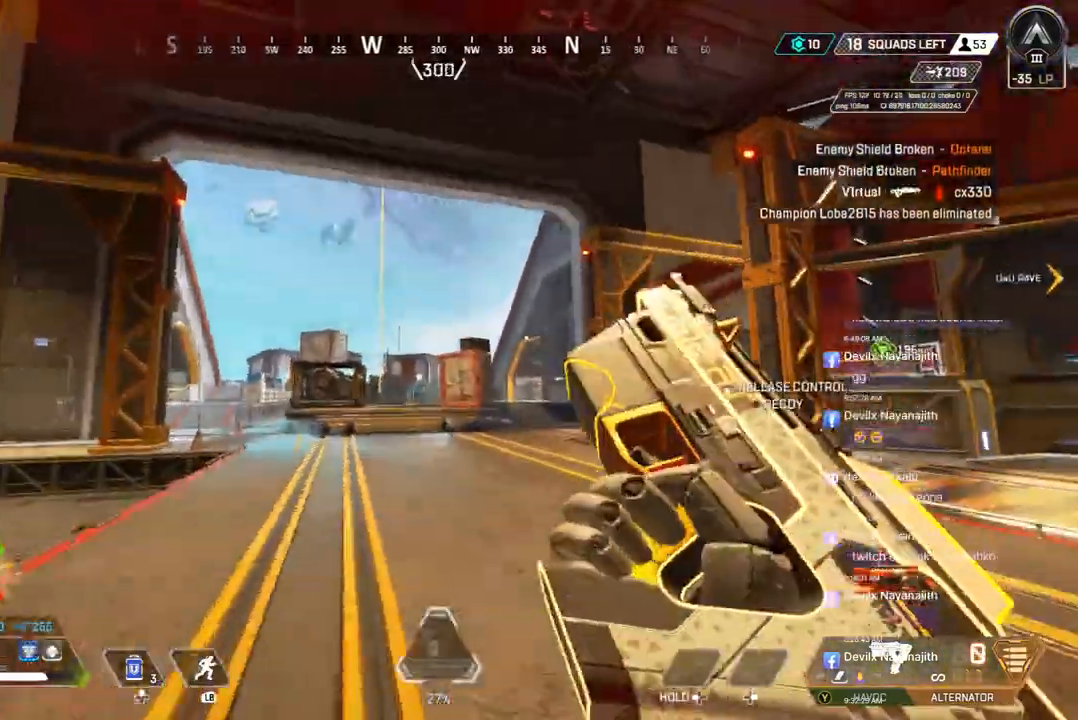
{"dt_ms": 500, "buttons": [], "left_stick": "up-left", "right_stick": "center", "events": [[400, "A", "up"], [500, "B", "up"]]}
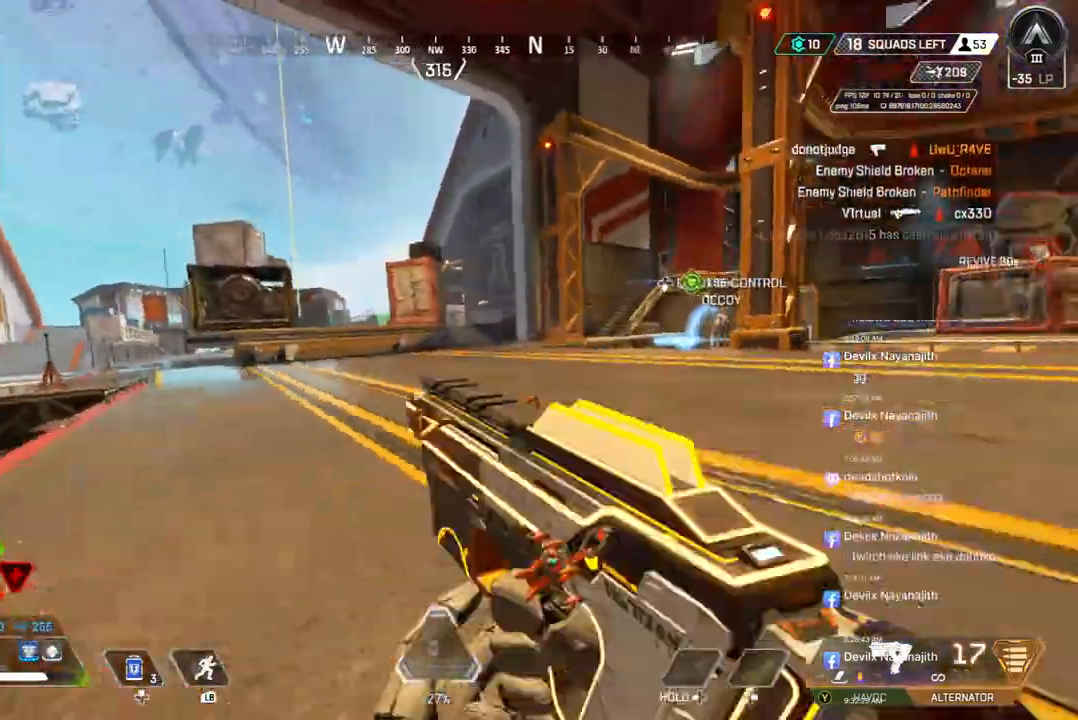
{"dt_ms": 500, "buttons": [], "left_stick": "up-left", "right_stick": "center", "events": []}
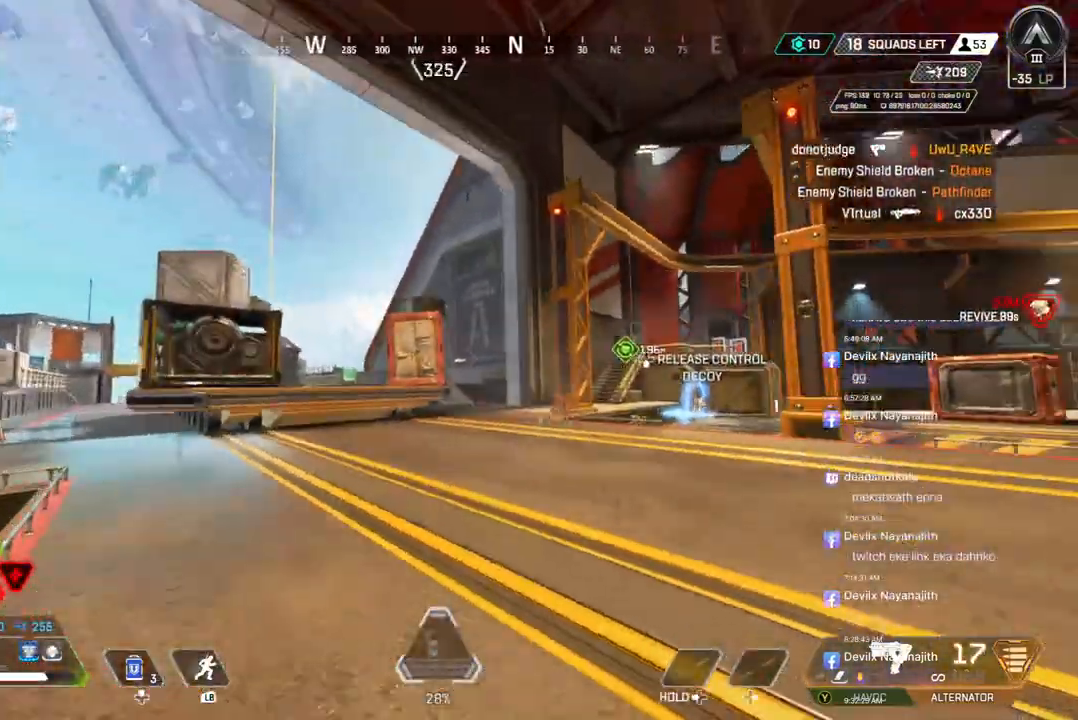
{"dt_ms": 500, "buttons": [], "left_stick": "up-left", "right_stick": "center", "events": []}
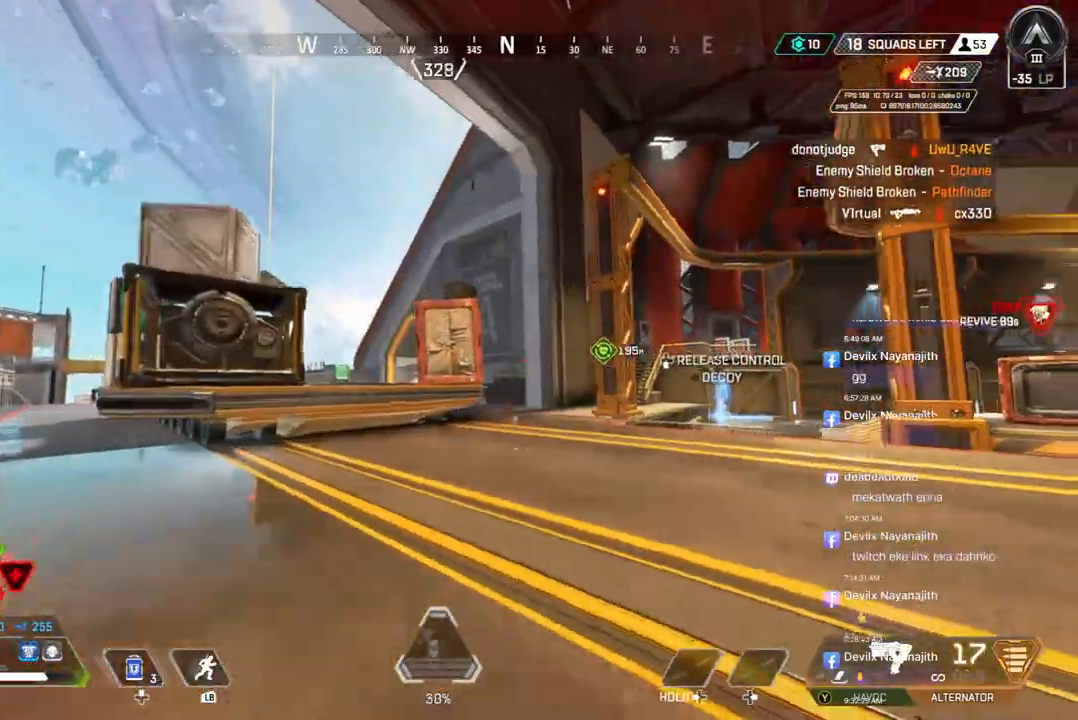
{"dt_ms": 500, "buttons": [], "left_stick": "up-left", "right_stick": "center", "events": []}
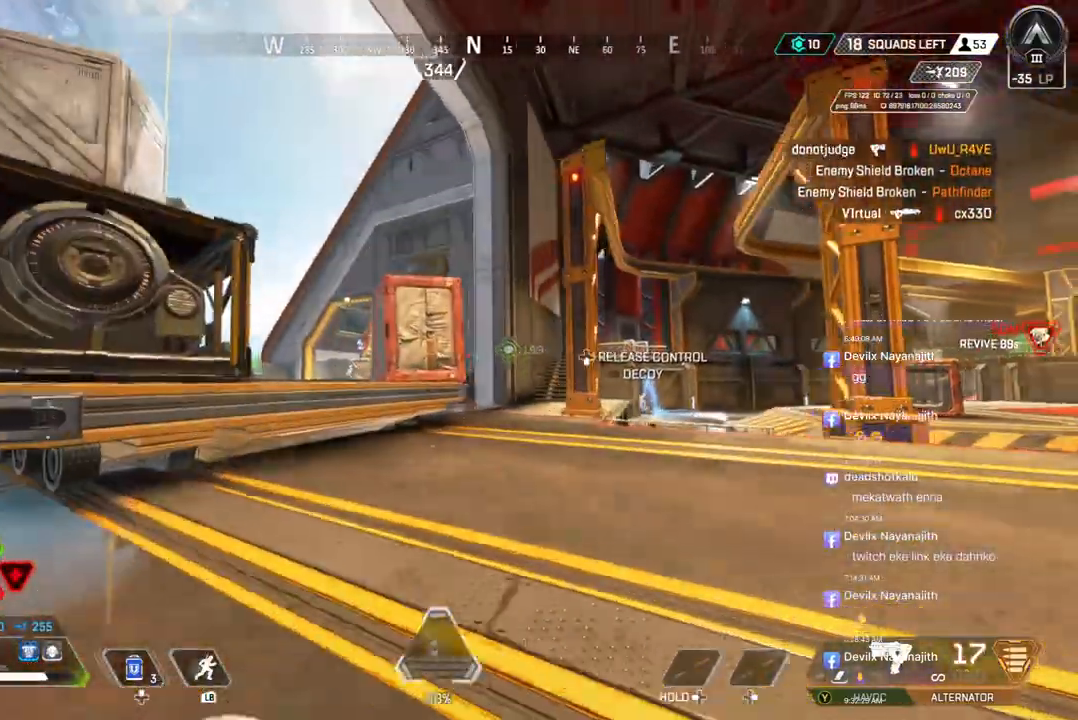
{"dt_ms": 1000, "buttons": ["B"], "left_stick": "up", "right_stick": "center"}
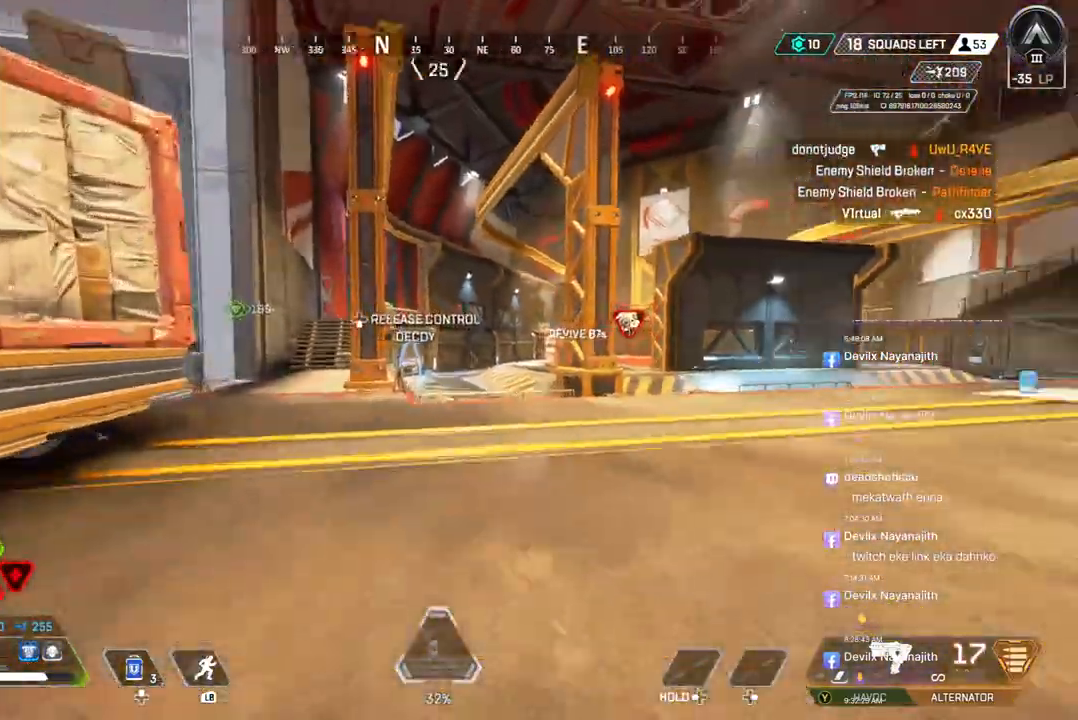
{"dt_ms": 500, "buttons": ["B"], "left_stick": "up", "right_stick": "center", "events": []}
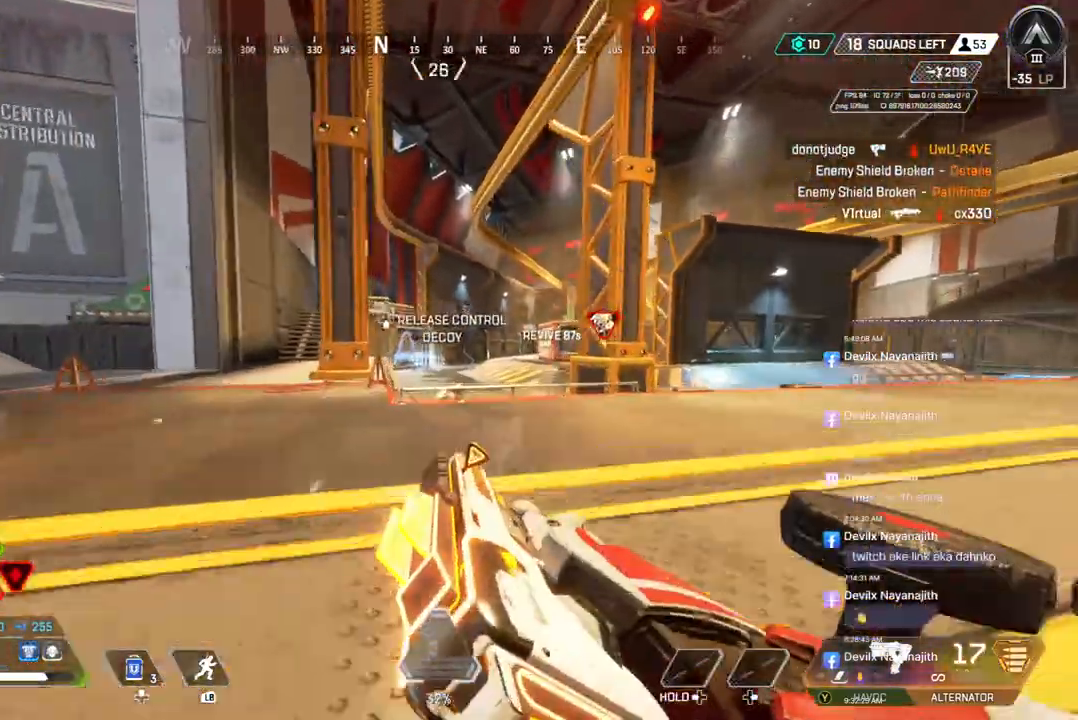
{"dt_ms": 500, "buttons": [], "left_stick": "up-left", "right_stick": "center", "events": [[33, "B", "up"], [300, "left_stick", "up-left"]]}
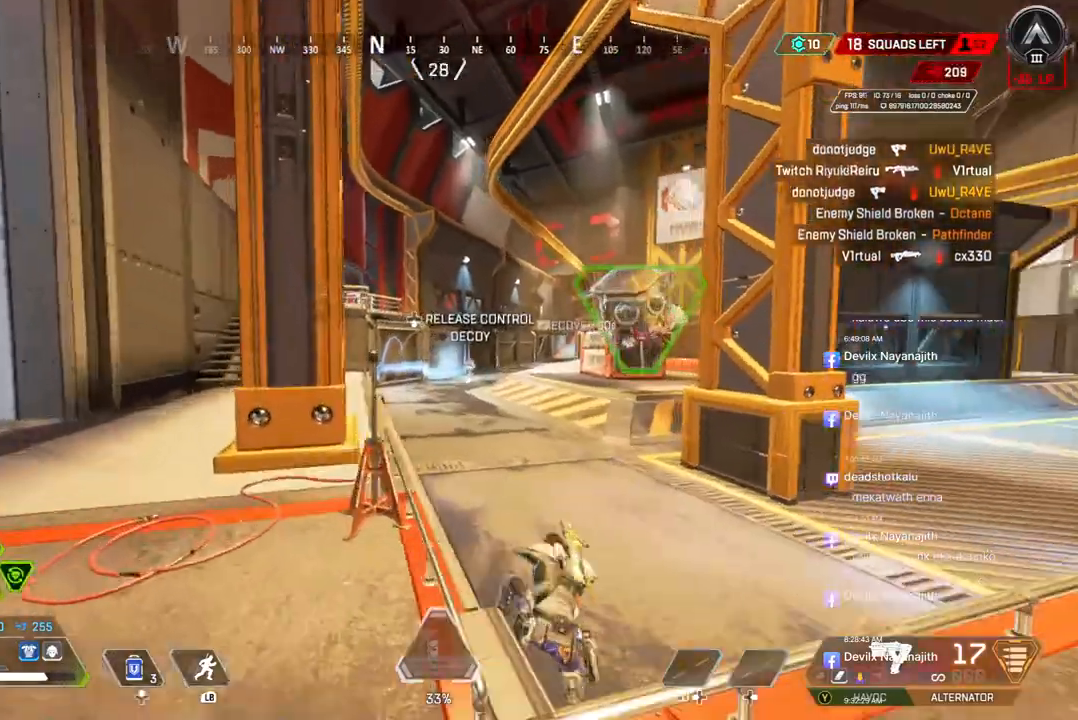
{"dt_ms": 500, "buttons": [], "left_stick": "up", "right_stick": "right", "events": [[300, "right_stick", "right"], [367, "left_stick", "up"]]}
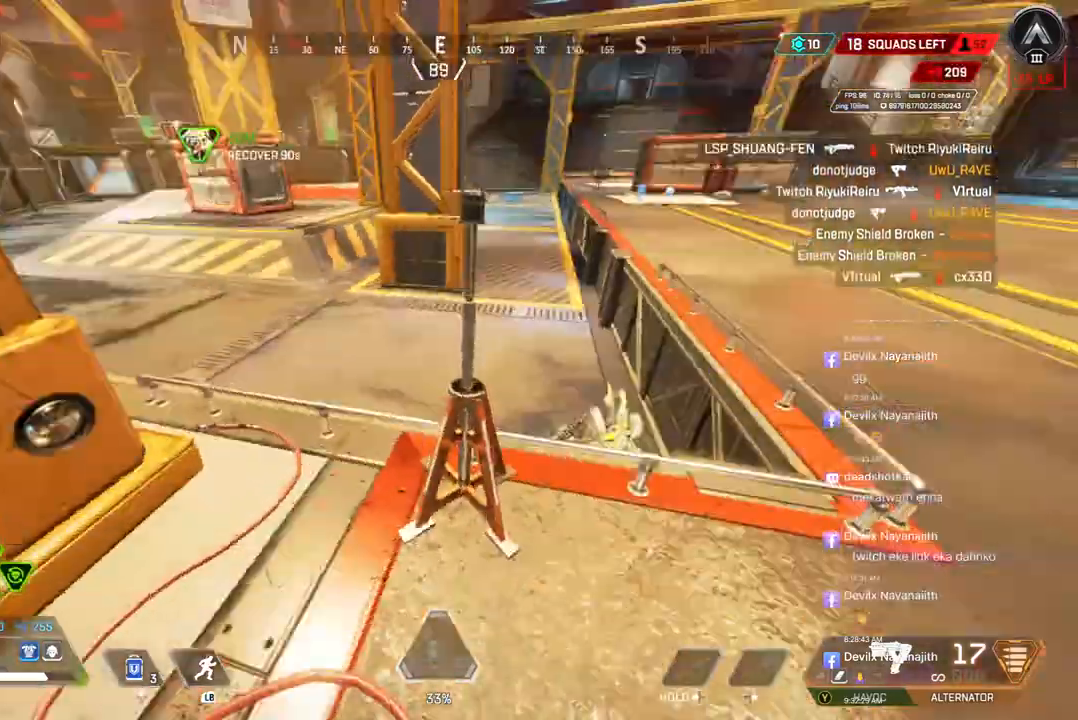
{"dt_ms": 500, "buttons": ["R2"], "left_stick": "right", "right_stick": "left", "events": [[133, "right_stick", "center"], [267, "R2", "down"], [333, "right_stick", "left"], [500, "left_stick", "right"]]}
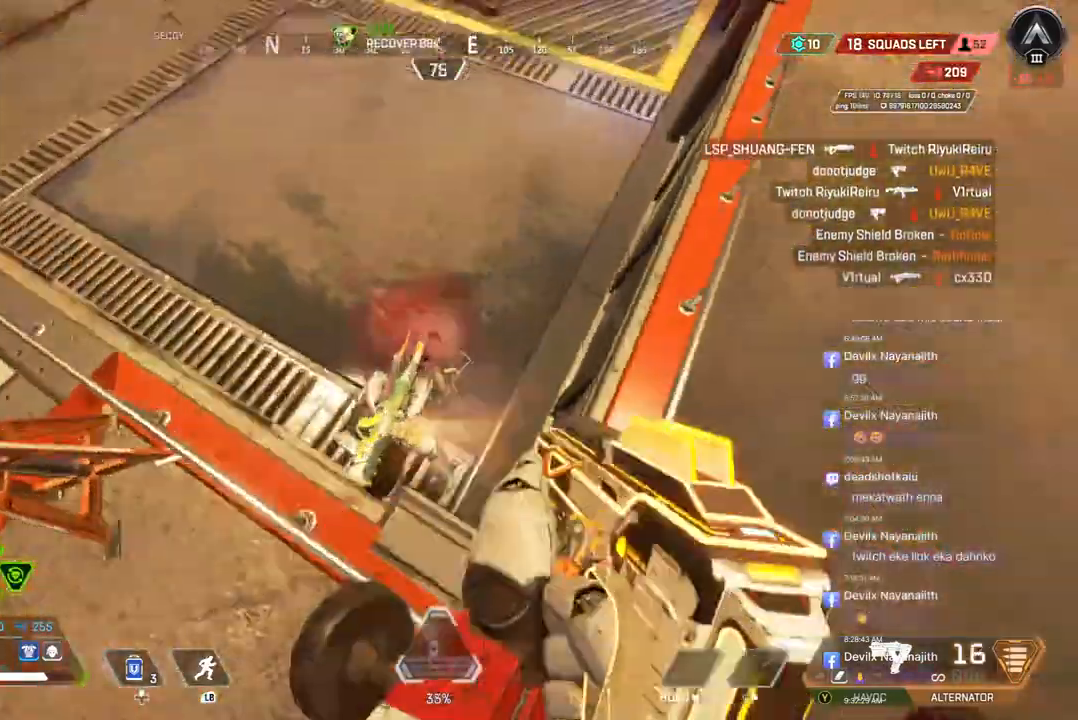
{"dt_ms": 500, "buttons": ["R2"], "left_stick": "right", "right_stick": "center", "events": [[67, "left_stick", "center"], [300, "right_stick", "center"], [367, "right_stick", "up"], [433, "left_stick", "right"], [433, "right_stick", "center"]]}
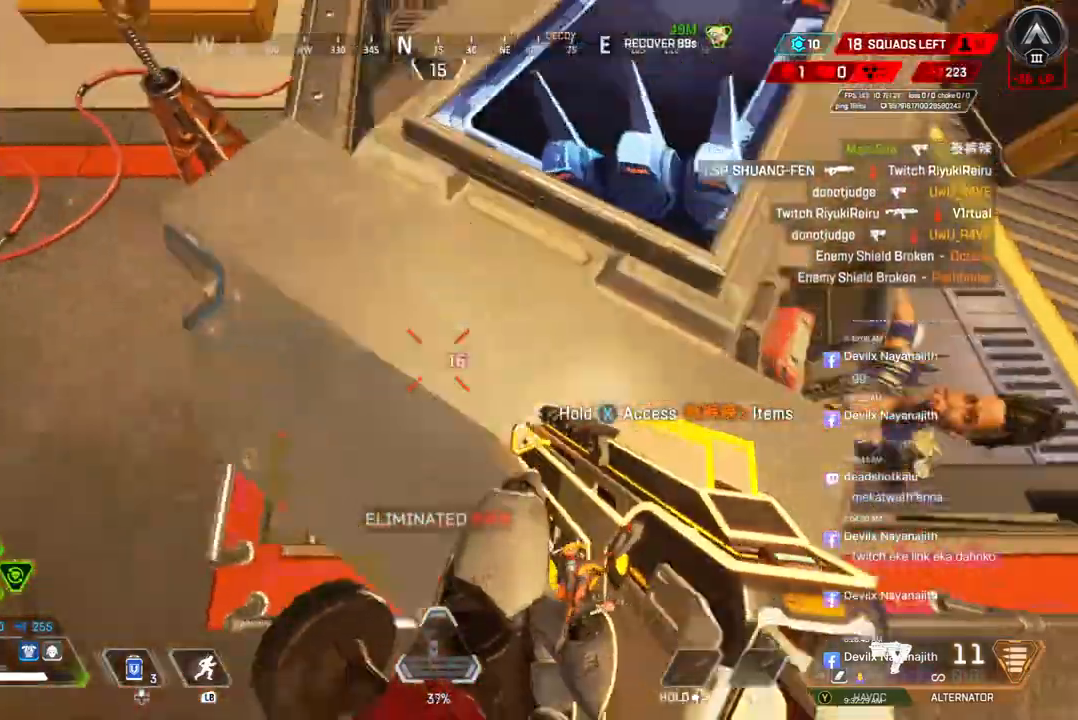
{"dt_ms": 500, "buttons": ["X"], "left_stick": "center", "right_stick": "center", "events": [[33, "R2", "up"], [100, "right_stick", "up-right"], [133, "left_stick", "center"], [167, "right_stick", "center"], [200, "left_stick", "down"], [233, "right_stick", "left"], [300, "left_stick", "center"], [333, "X", "down"], [367, "right_stick", "up"], [467, "right_stick", "center"]]}
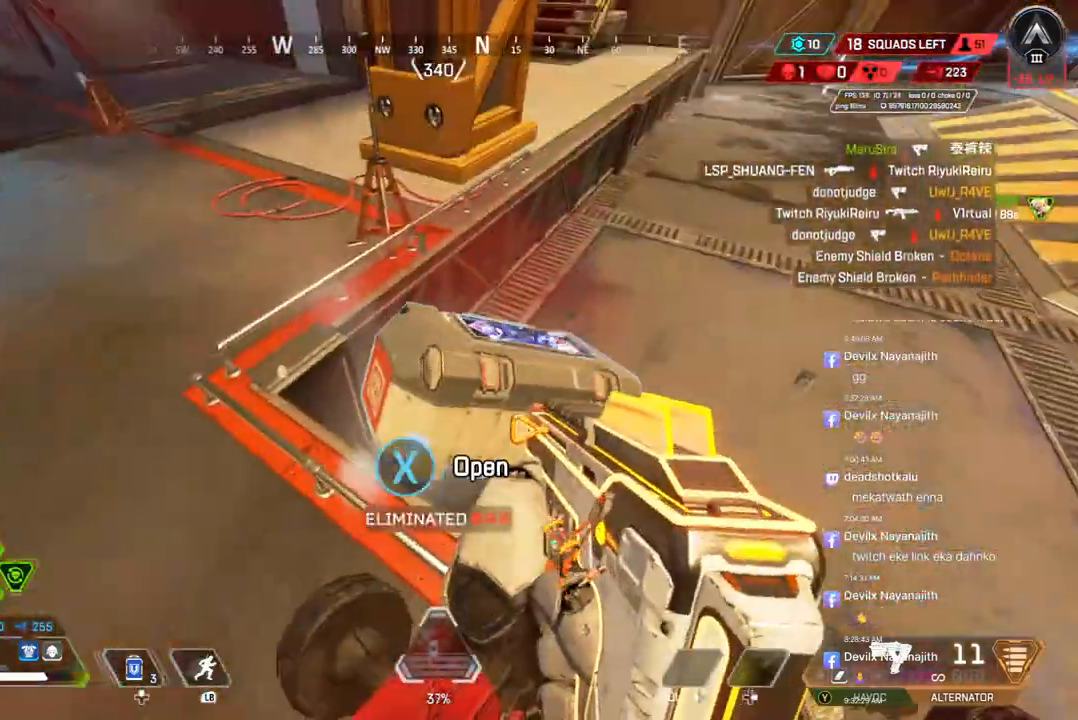
{"dt_ms": 500, "buttons": [], "left_stick": "center", "right_stick": "center", "events": [[300, "X", "up"]]}
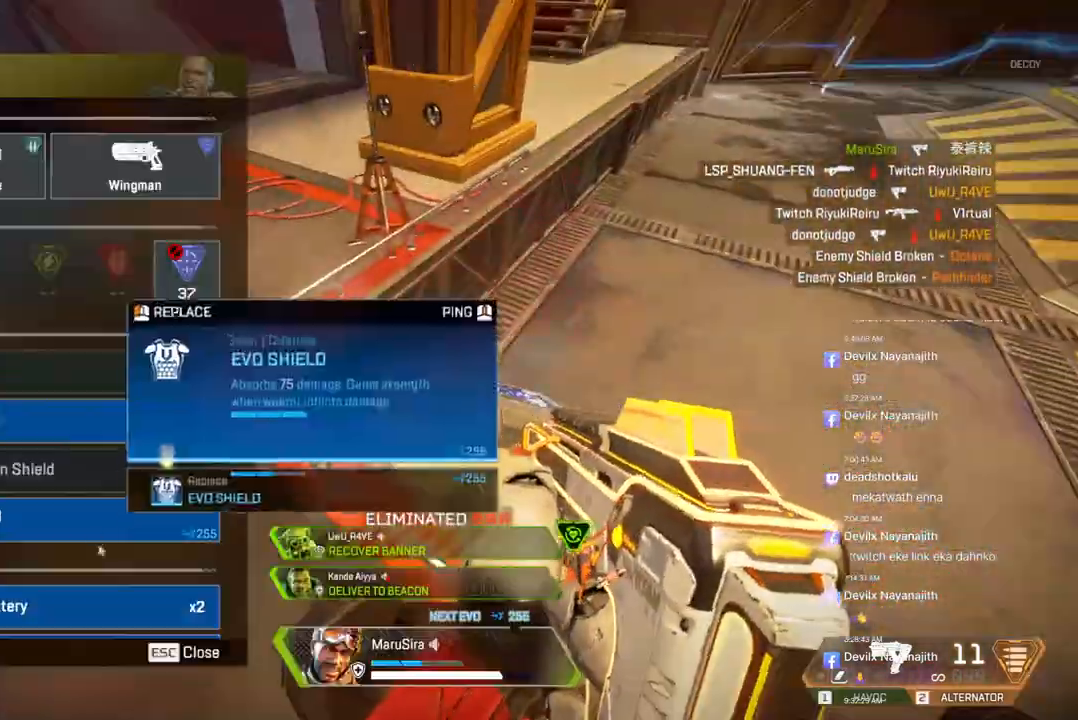
{"dt_ms": 500, "buttons": [], "left_stick": "center", "right_stick": "center", "events": []}
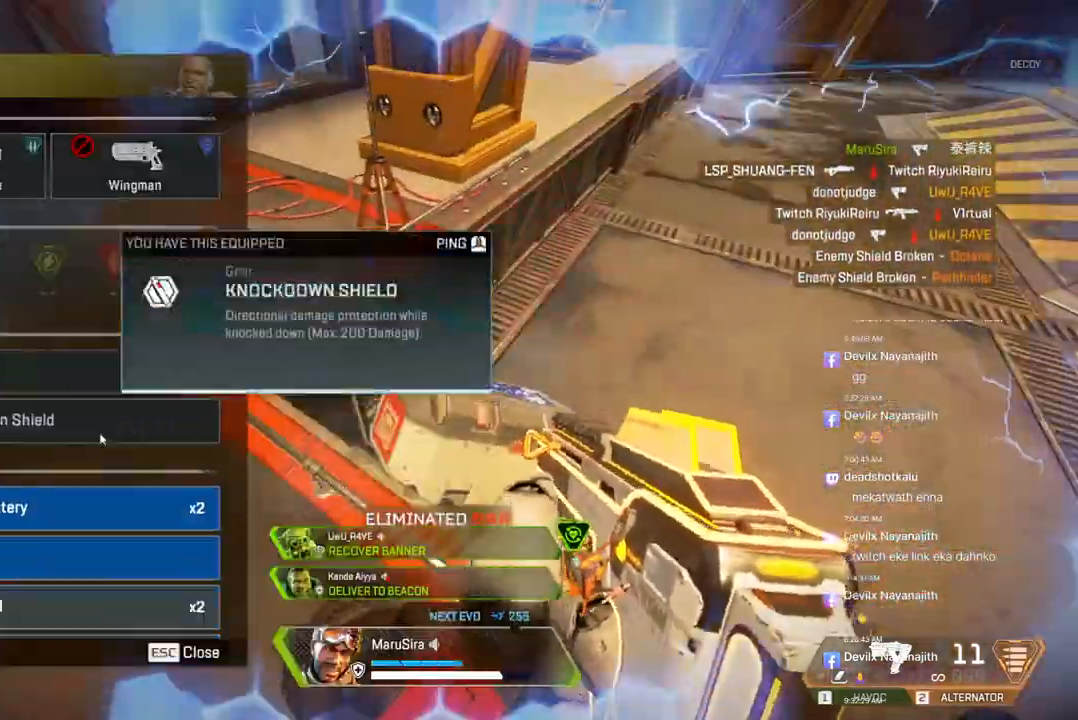
{"dt_ms": 500, "buttons": [], "left_stick": "center", "right_stick": "center", "events": []}
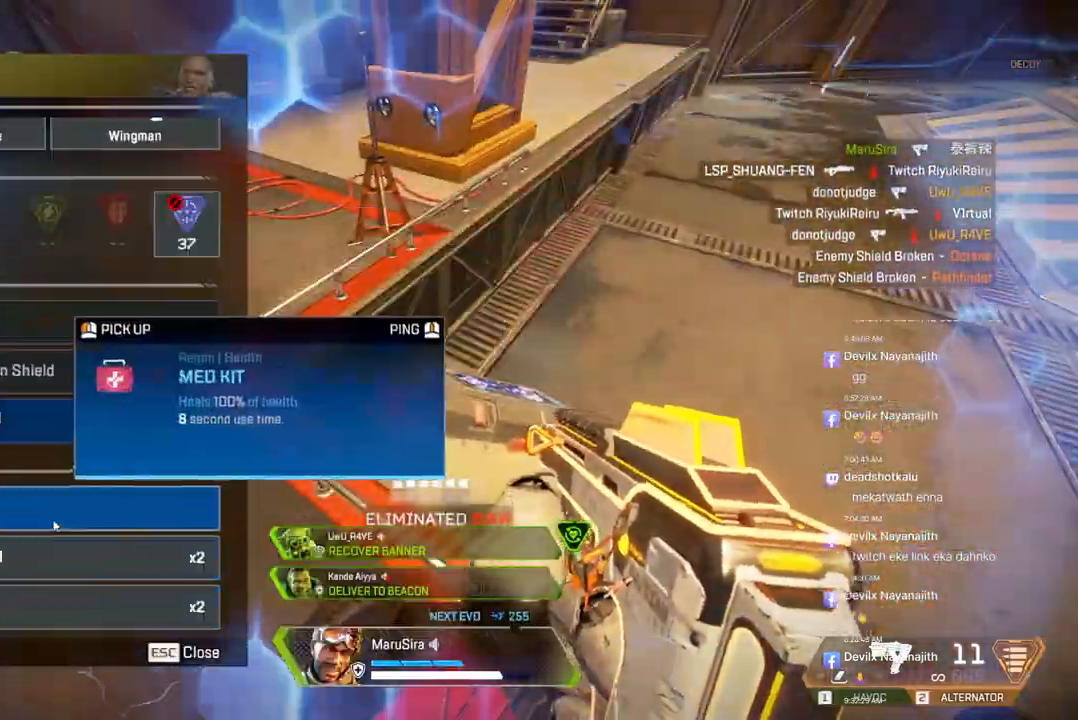
{"dt_ms": 500, "buttons": [], "left_stick": "center", "right_stick": "center", "events": []}